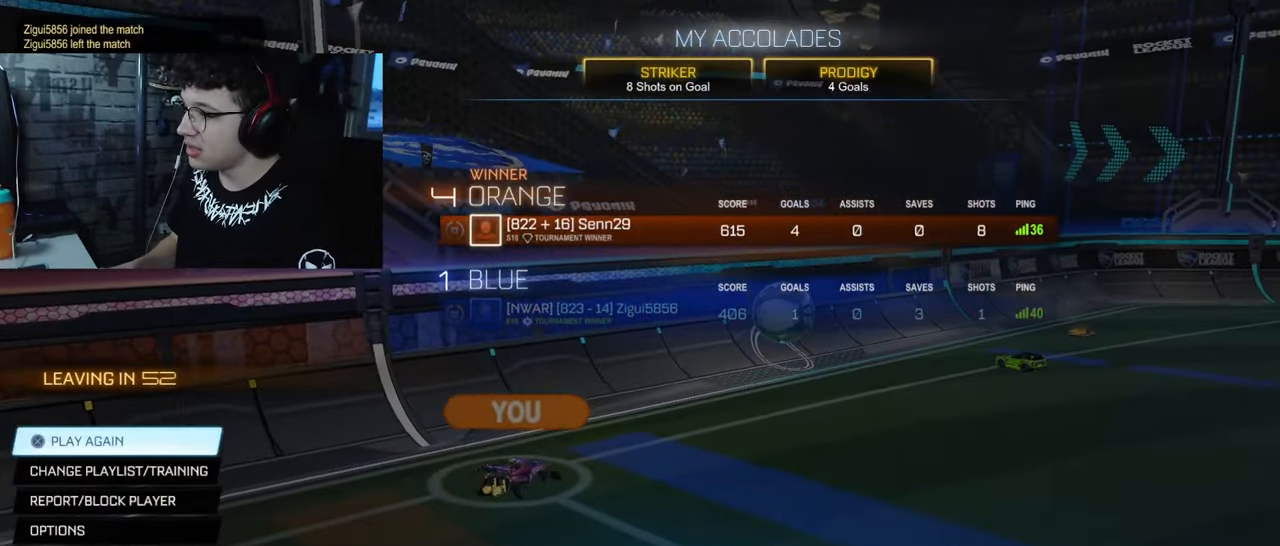
Gameplay with a controller (PlayStation layout); each line is a JSON object with the inputs held at the frame after it. "events" lists button and stick changes between this image and that frame as [ms after this image, input, new state], when the widget could be followed in between.
{"buttons": ["CROSS"], "left_stick": "center", "right_stick": "center", "events": [[267, "CROSS", "down"]]}
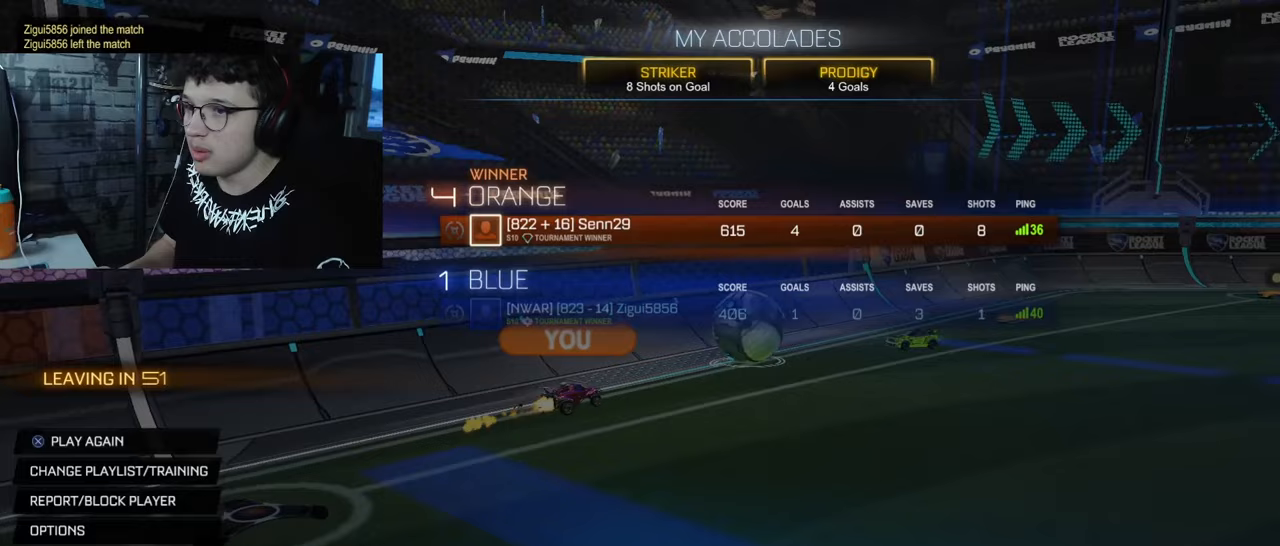
{"buttons": ["CROSS"], "left_stick": "center", "right_stick": "center", "events": []}
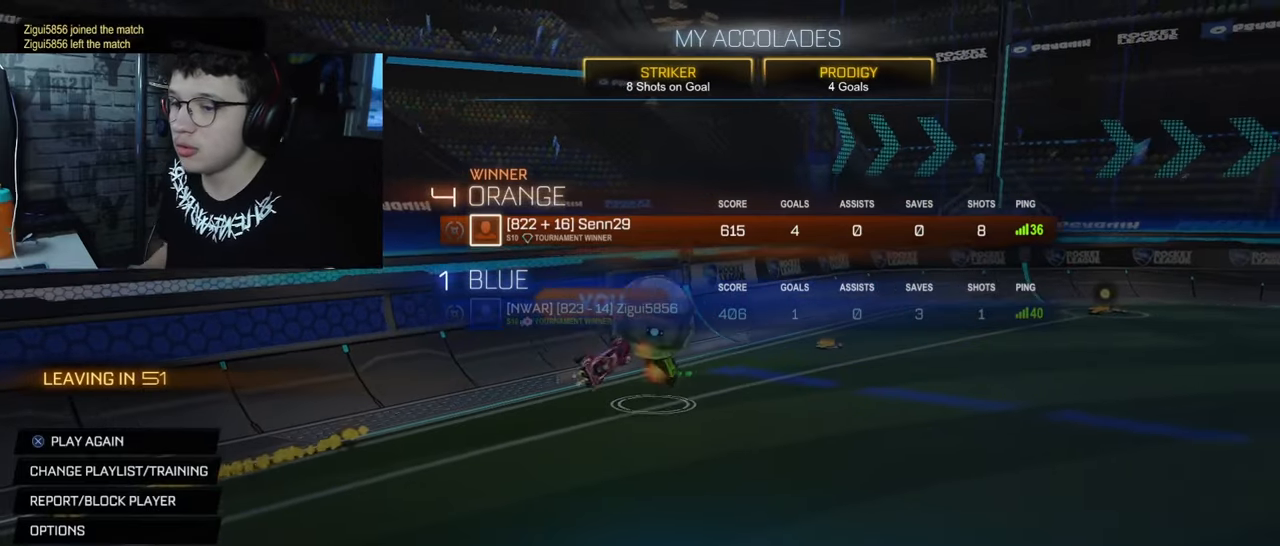
{"buttons": ["CROSS"], "left_stick": "center", "right_stick": "center", "events": []}
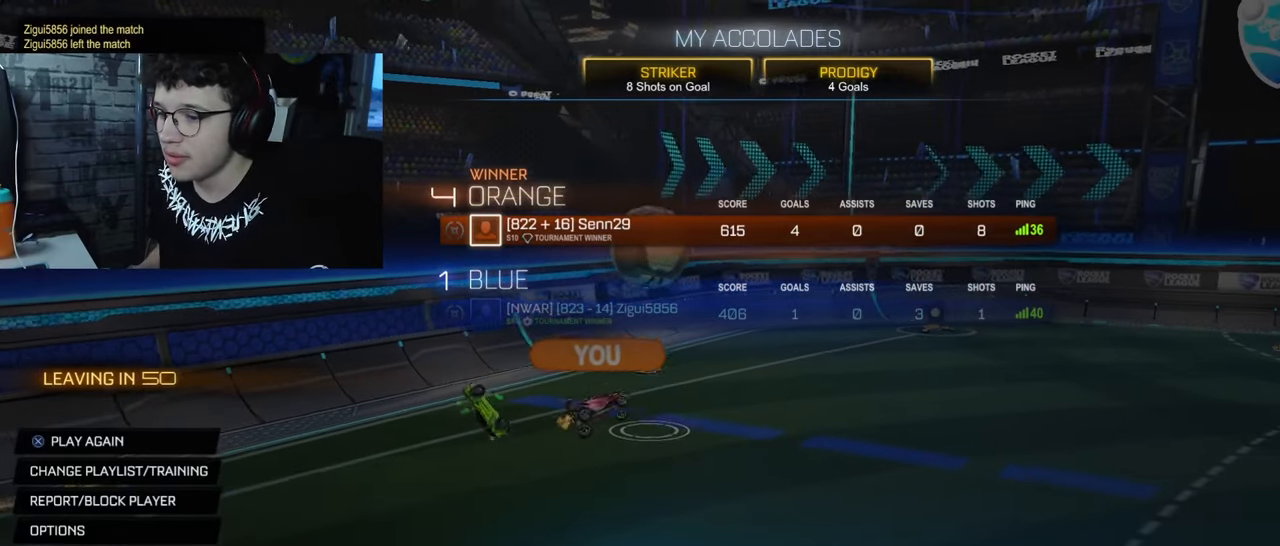
{"buttons": [], "left_stick": "center", "right_stick": "center", "events": [[150, "CROSS", "up"]]}
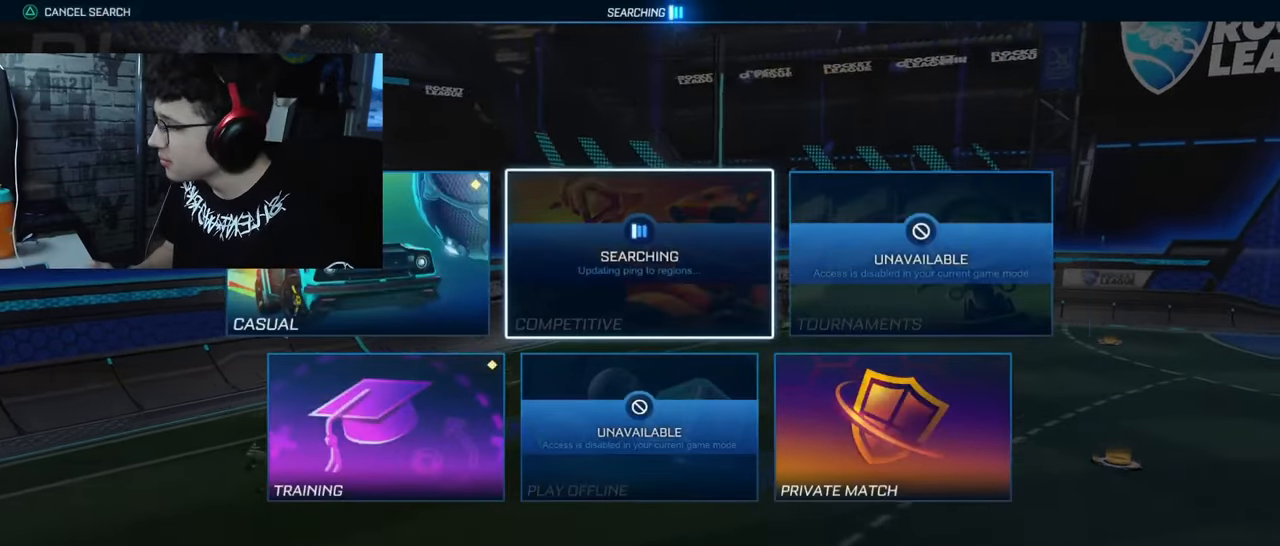
{"buttons": ["DPAD_LEFT"], "left_stick": "center", "right_stick": "center", "events": [[400, "DPAD_LEFT", "down"]]}
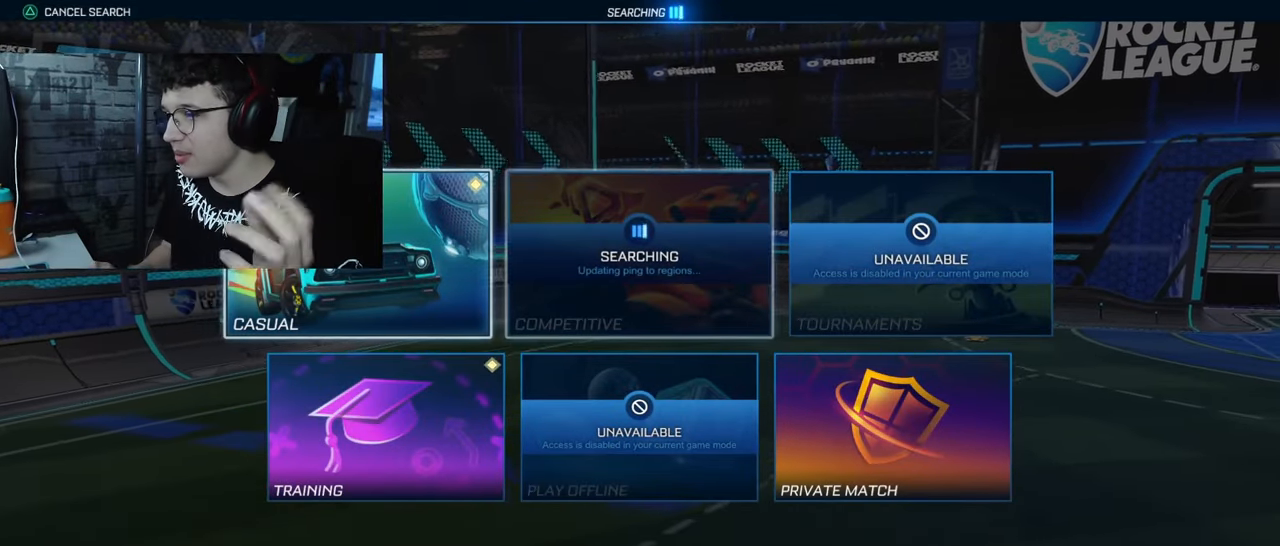
{"buttons": [], "left_stick": "center", "right_stick": "center", "events": [[33, "DPAD_LEFT", "up"], [133, "DPAD_DOWN", "down"], [267, "DPAD_DOWN", "up"], [333, "CROSS", "down"], [500, "CROSS", "up"]]}
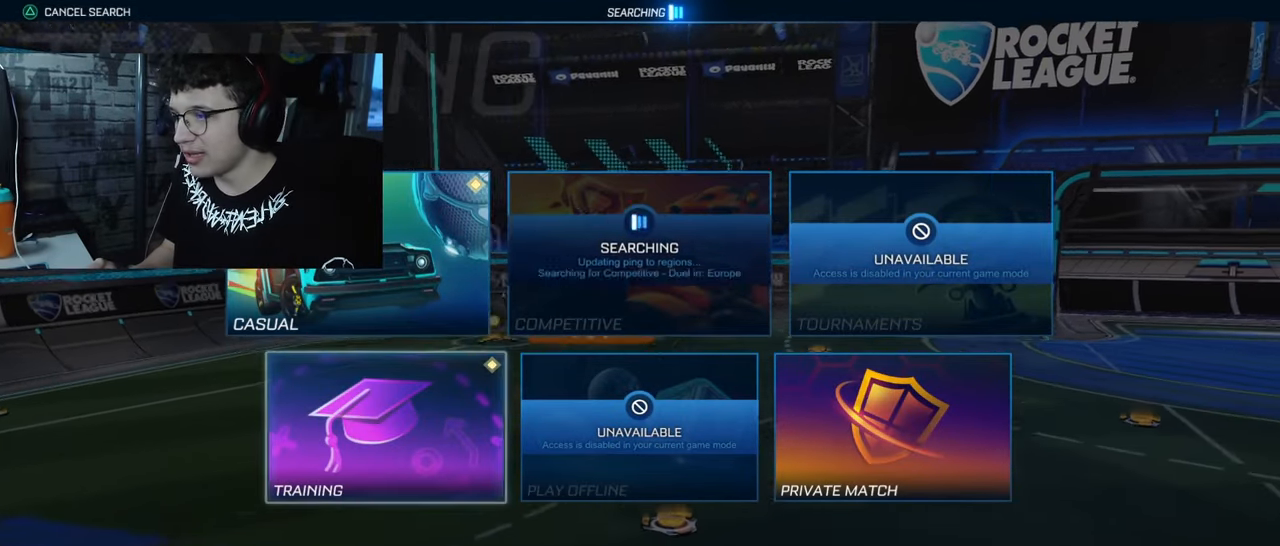
{"buttons": [], "left_stick": "center", "right_stick": "center", "events": []}
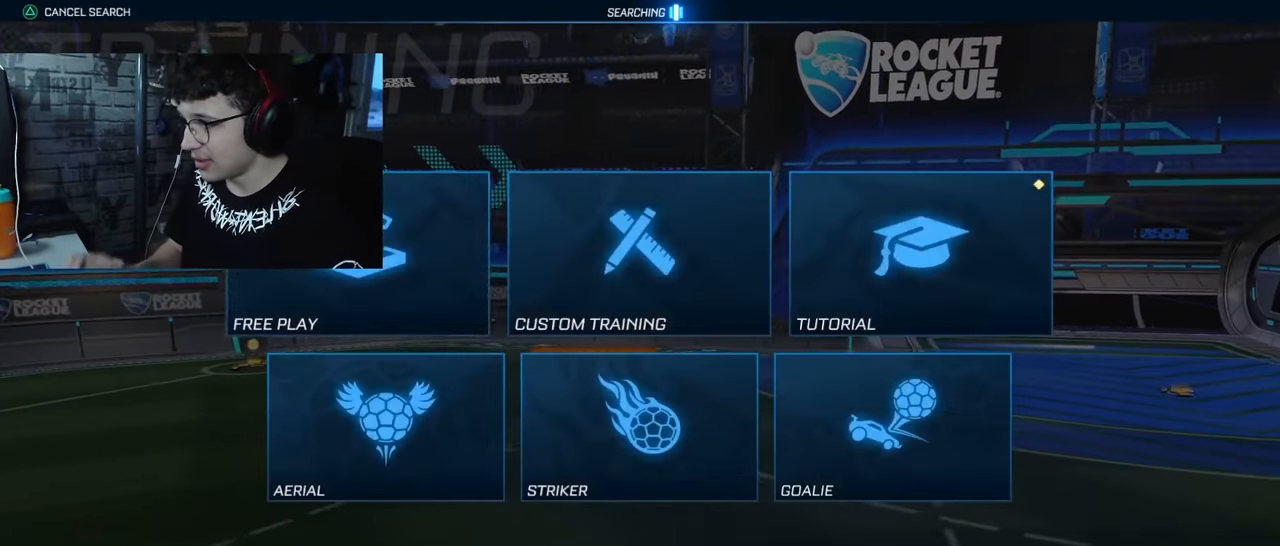
{"buttons": ["CROSS"], "left_stick": "center", "right_stick": "center", "events": [[233, "CROSS", "down"], [367, "CROSS", "up"], [467, "CROSS", "down"]]}
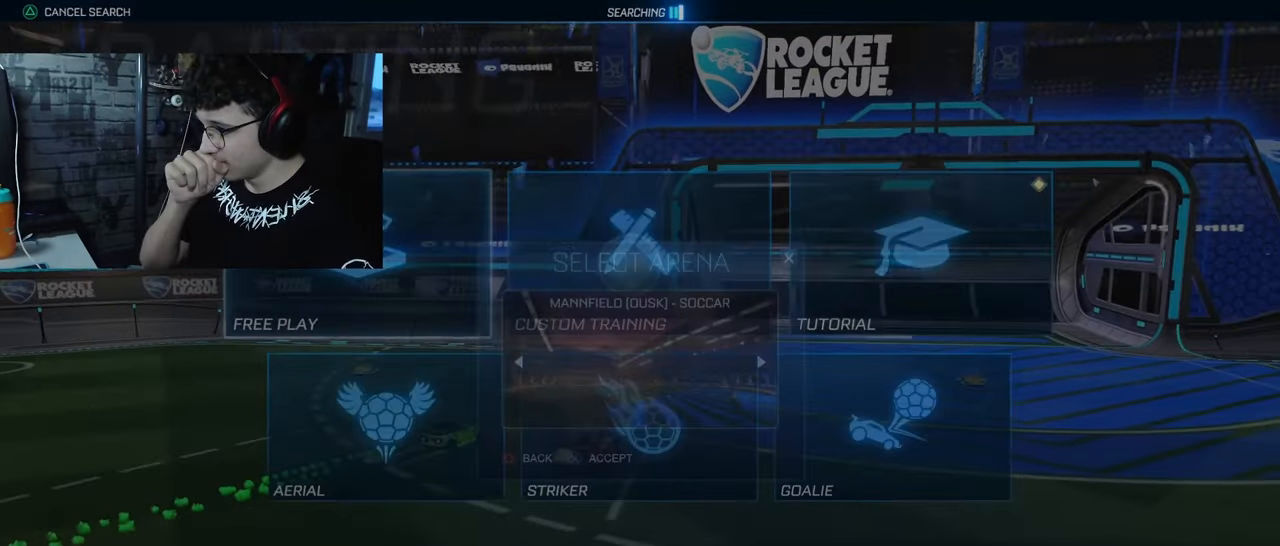
{"buttons": [], "left_stick": "center", "right_stick": "center", "events": [[83, "CROSS", "up"], [283, "CROSS", "down"], [417, "CROSS", "up"]]}
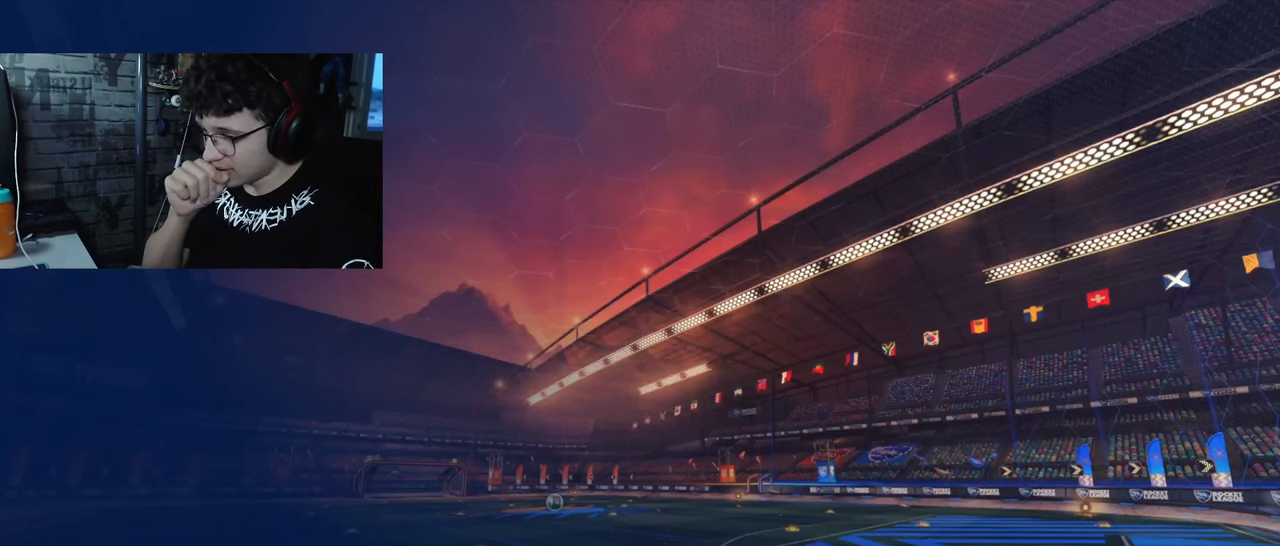
{"buttons": [], "left_stick": "center", "right_stick": "center", "events": []}
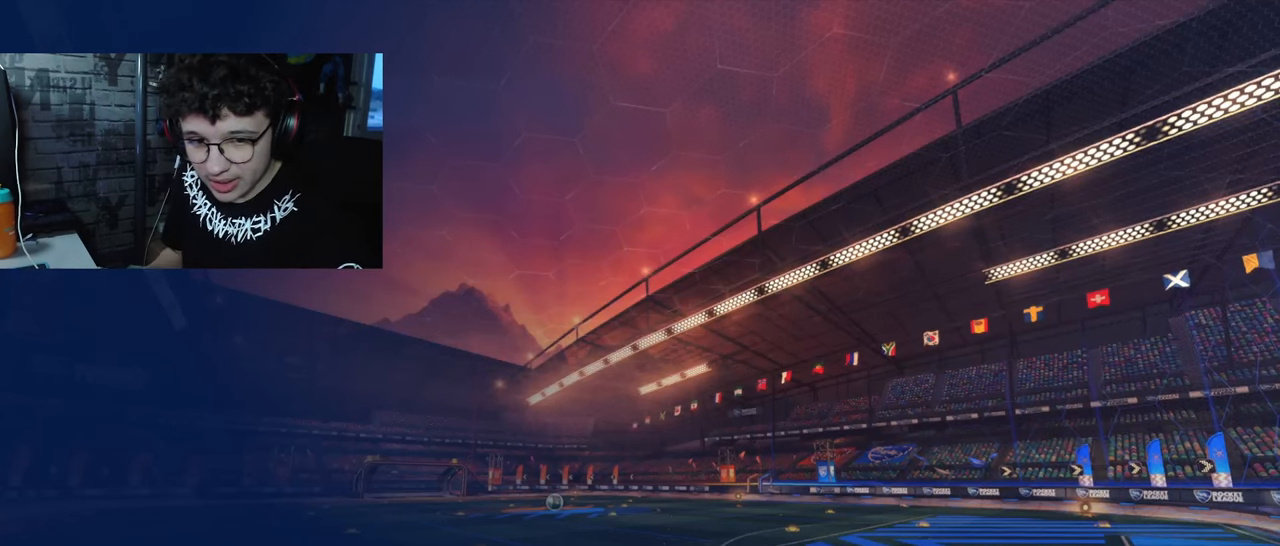
{"buttons": [], "left_stick": "center", "right_stick": "center", "events": []}
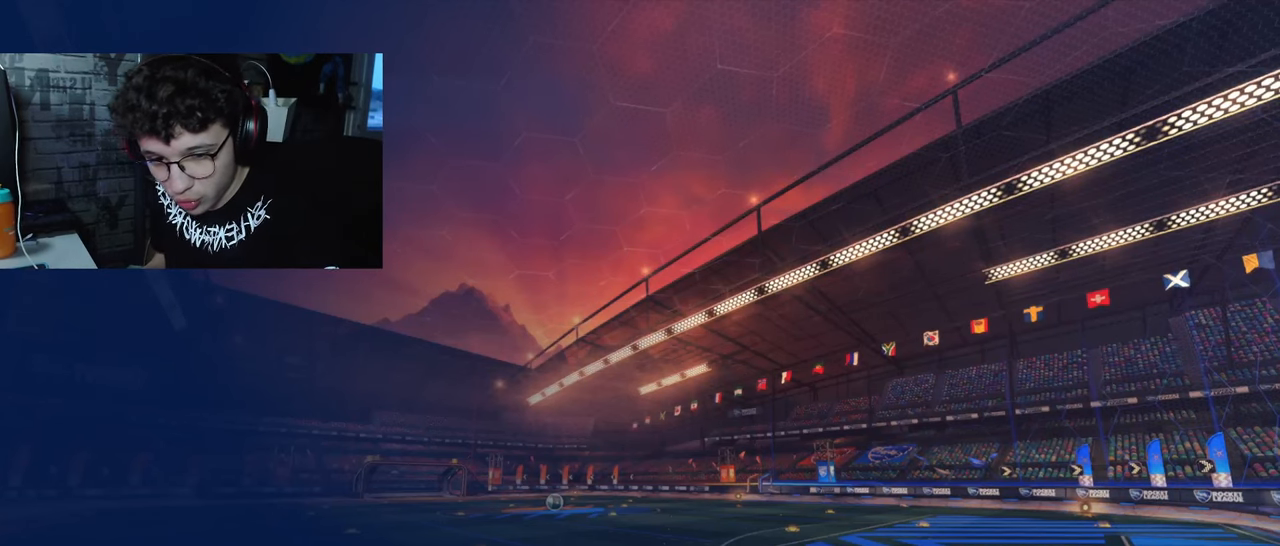
{"buttons": [], "left_stick": "center", "right_stick": "center", "events": []}
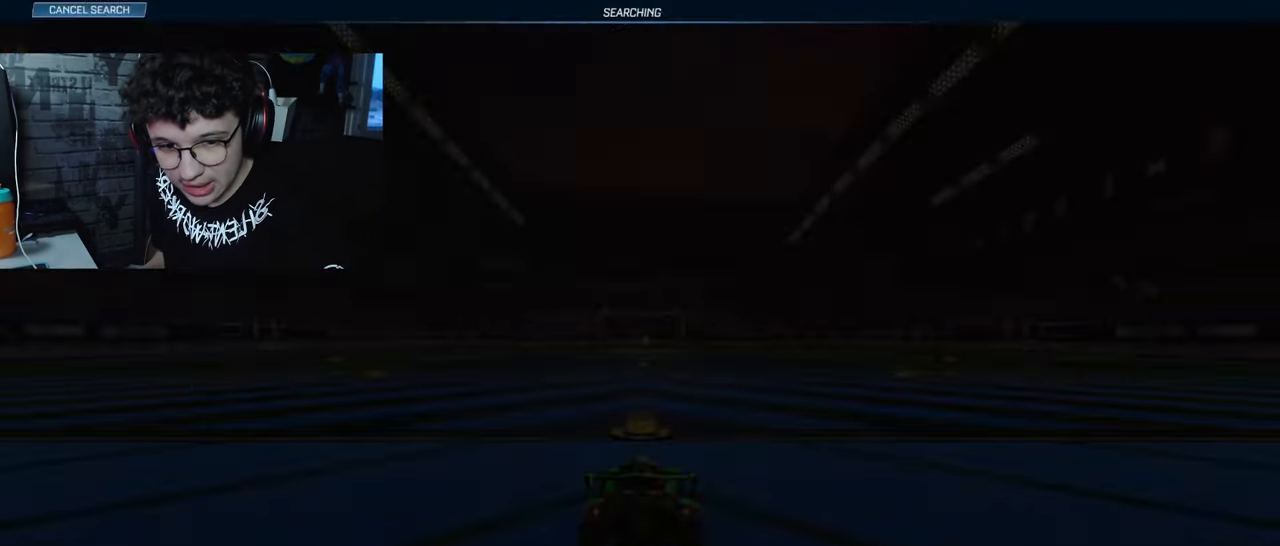
{"buttons": [], "left_stick": "center", "right_stick": "center", "events": []}
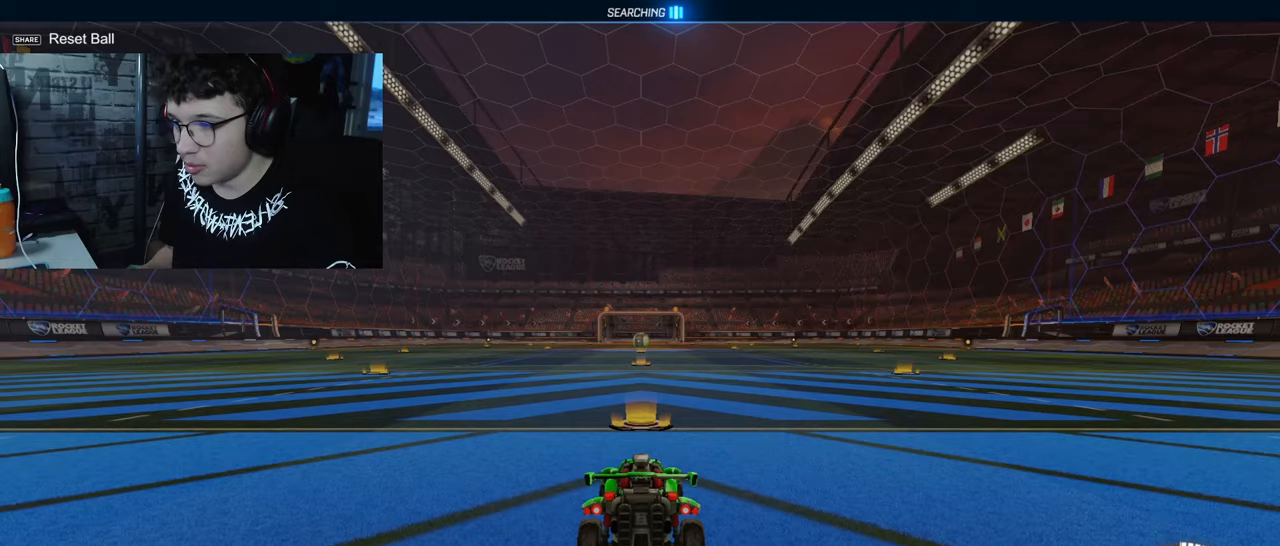
{"buttons": ["R1", "R2"], "left_stick": "center", "right_stick": "center", "events": [[33, "R2", "down"], [67, "R1", "down"]]}
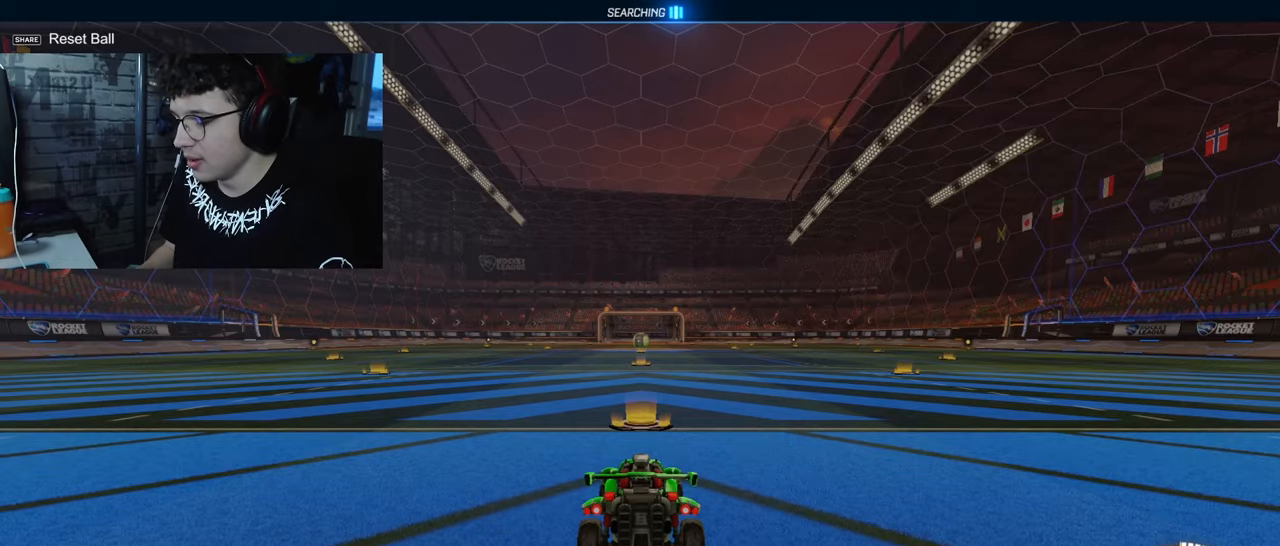
{"buttons": ["R1", "R2"], "left_stick": "center", "right_stick": "center", "events": []}
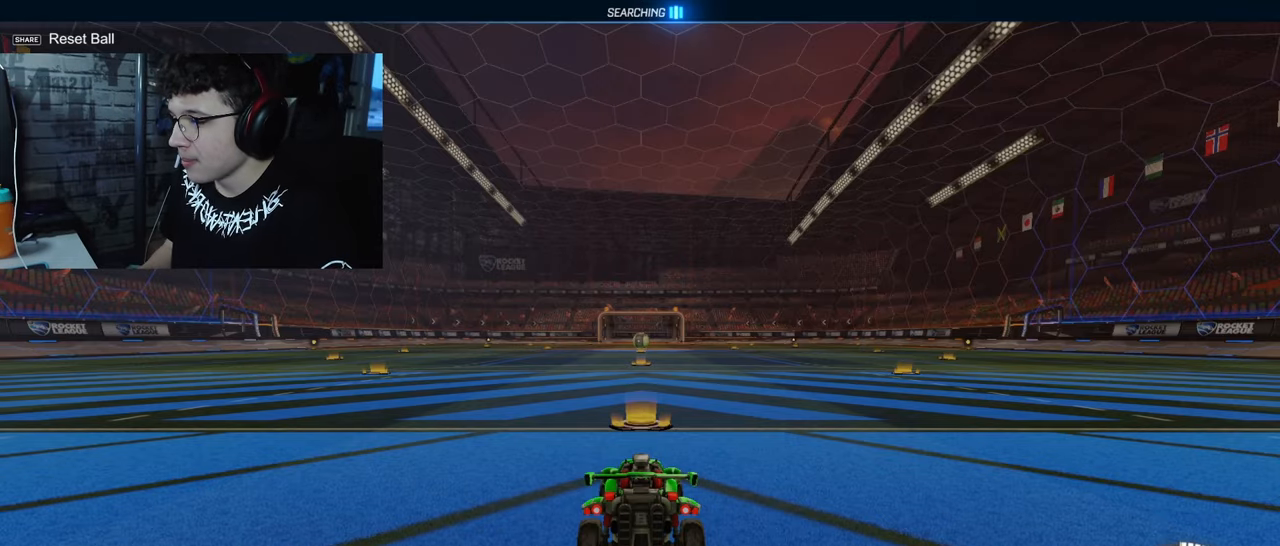
{"buttons": ["R1", "R2"], "left_stick": "center", "right_stick": "center", "events": []}
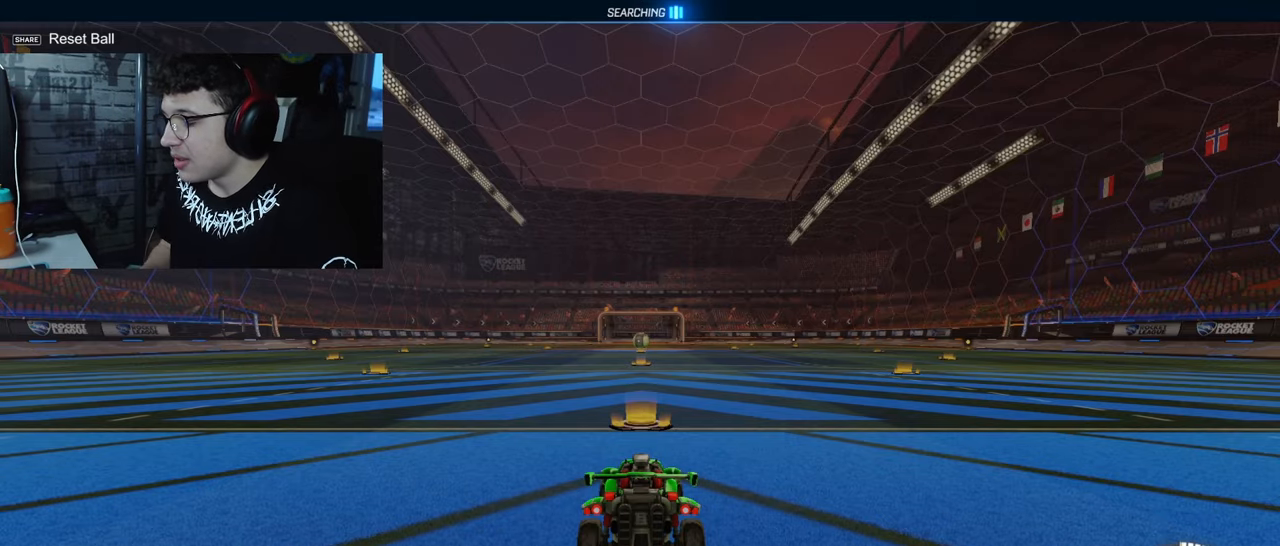
{"buttons": ["R1", "R2"], "left_stick": "center", "right_stick": "center", "events": []}
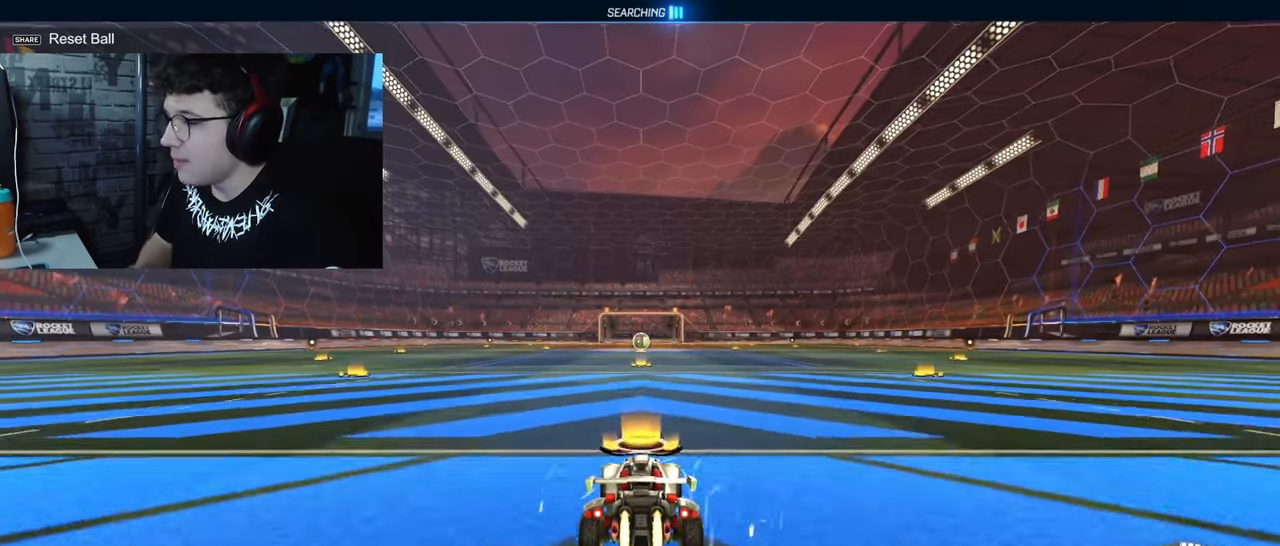
{"buttons": ["R1", "R2"], "left_stick": "center", "right_stick": "center", "events": []}
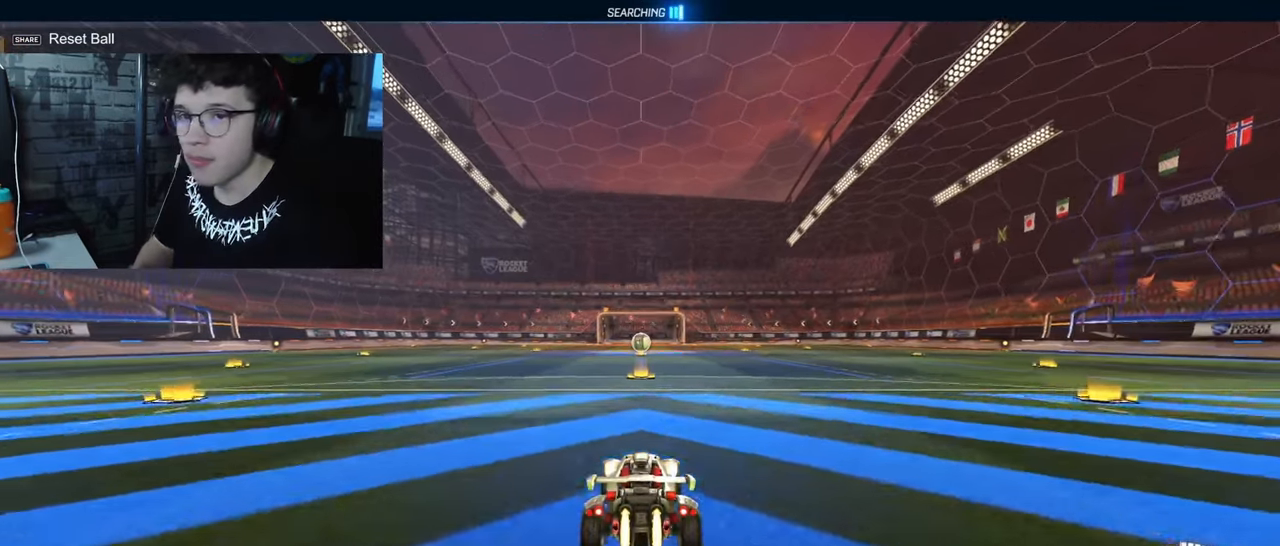
{"buttons": ["R1", "R2"], "left_stick": "center", "right_stick": "center", "events": []}
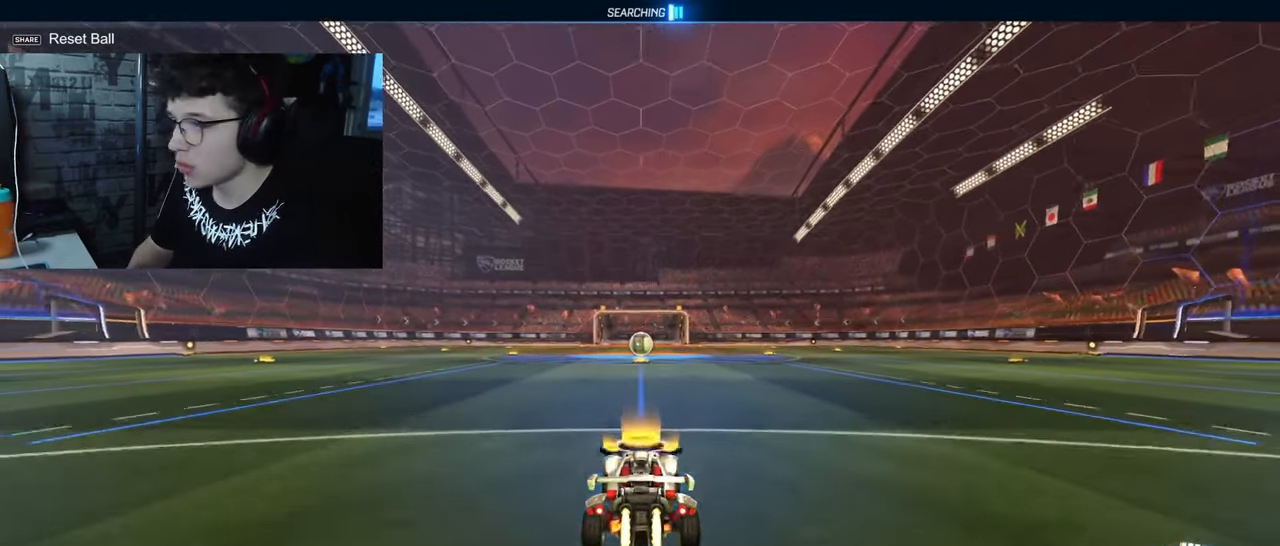
{"buttons": ["R1", "R2"], "left_stick": "center", "right_stick": "center", "events": []}
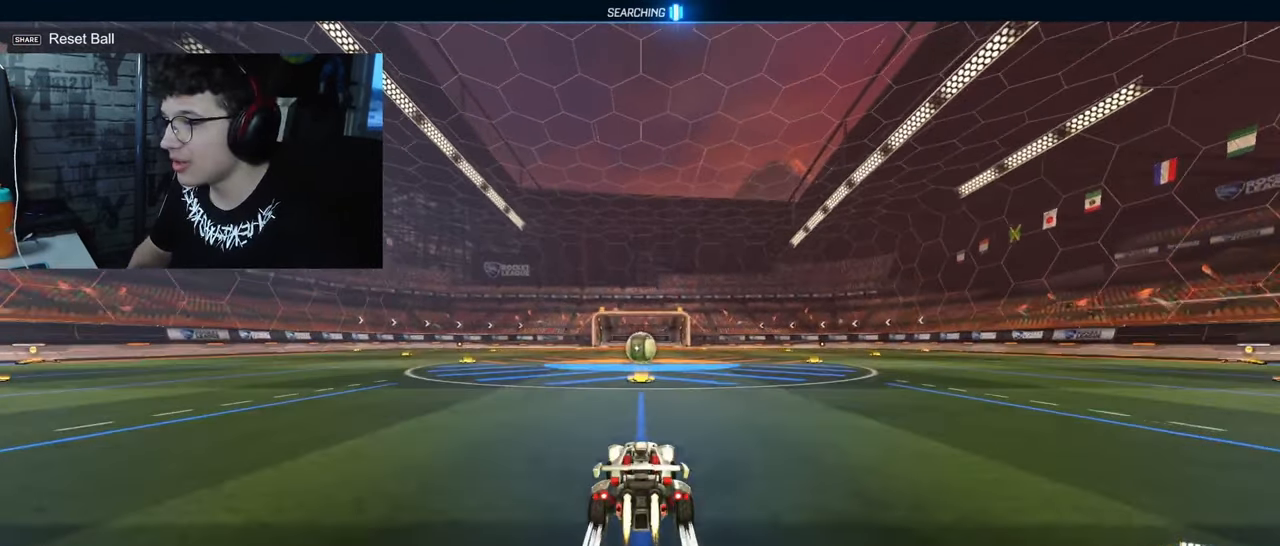
{"buttons": ["R1", "R2"], "left_stick": "center", "right_stick": "center", "events": []}
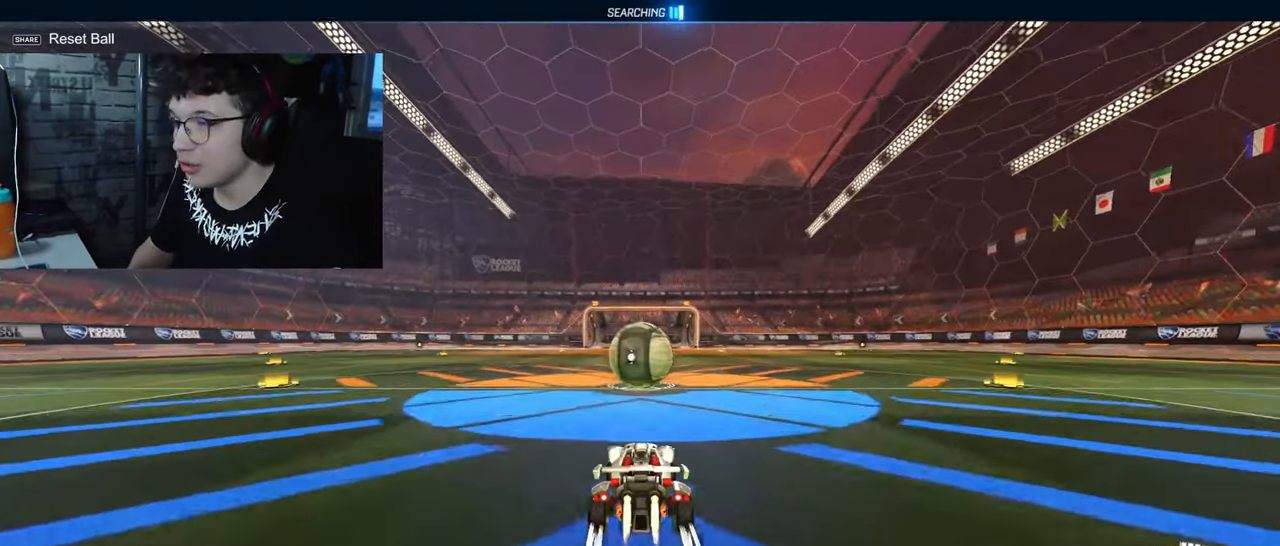
{"buttons": ["CROSS", "R1", "R2"], "left_stick": "down", "right_stick": "center", "events": [[83, "R1", "up"], [483, "R1", "down"], [500, "CROSS", "down"], [500, "left_stick", "down"]]}
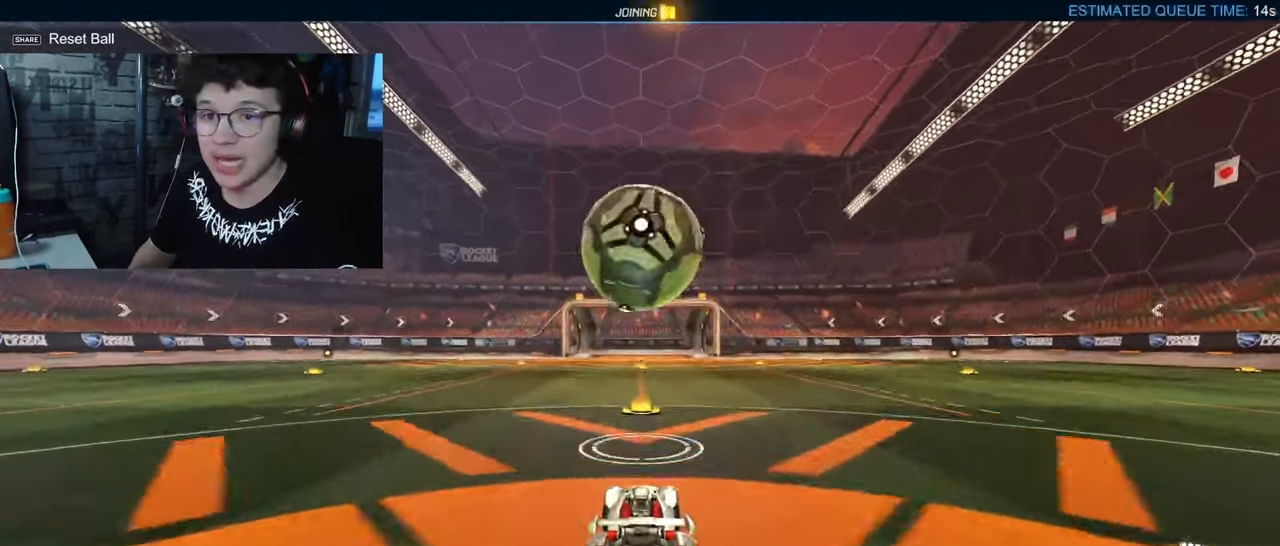
{"buttons": [], "left_stick": "center", "right_stick": "center", "events": [[133, "CROSS", "up"], [133, "left_stick", "center"], [200, "CROSS", "down"], [233, "left_stick", "left"], [300, "SQUARE", "down"], [433, "CROSS", "up"], [433, "R1", "up"], [433, "R2", "up"], [433, "SQUARE", "up"], [433, "left_stick", "center"]]}
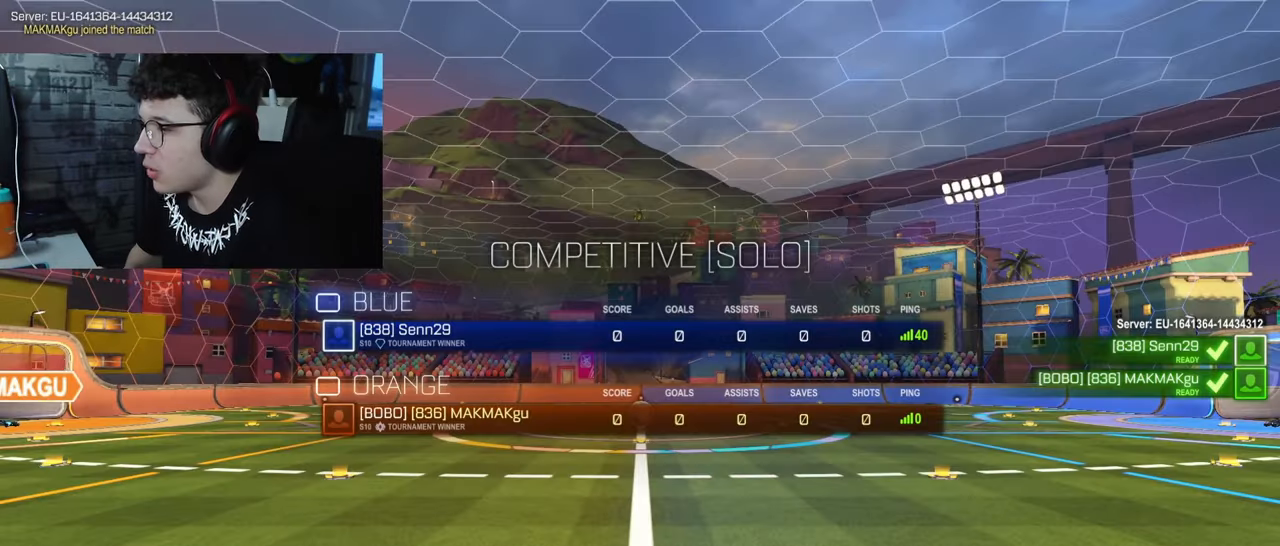
{"buttons": [], "left_stick": "center", "right_stick": "center", "events": []}
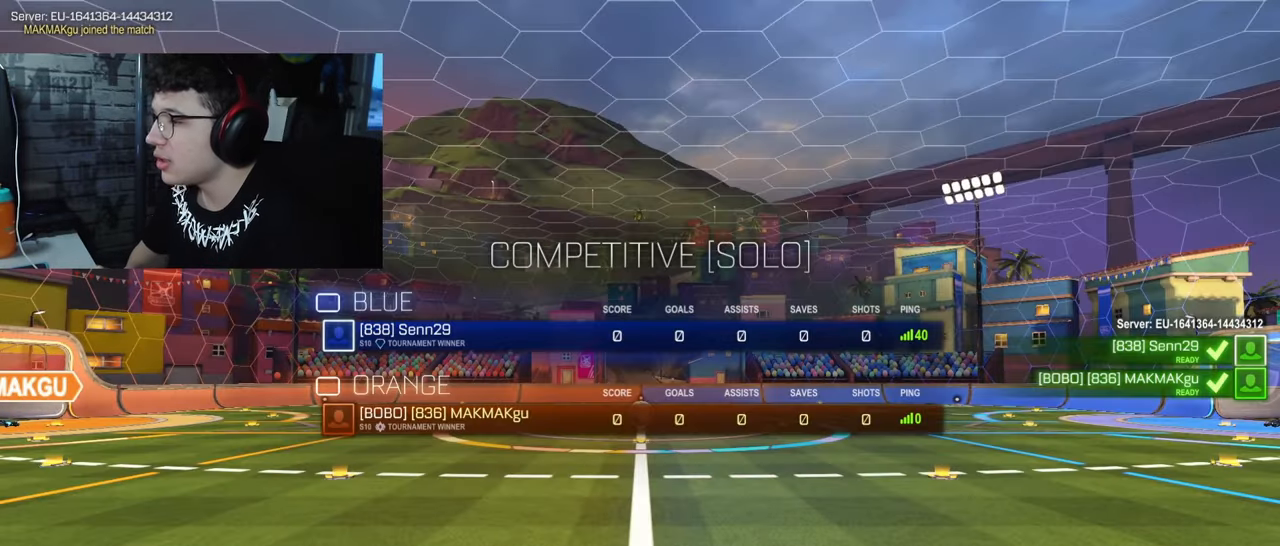
{"buttons": [], "left_stick": "center", "right_stick": "center", "events": []}
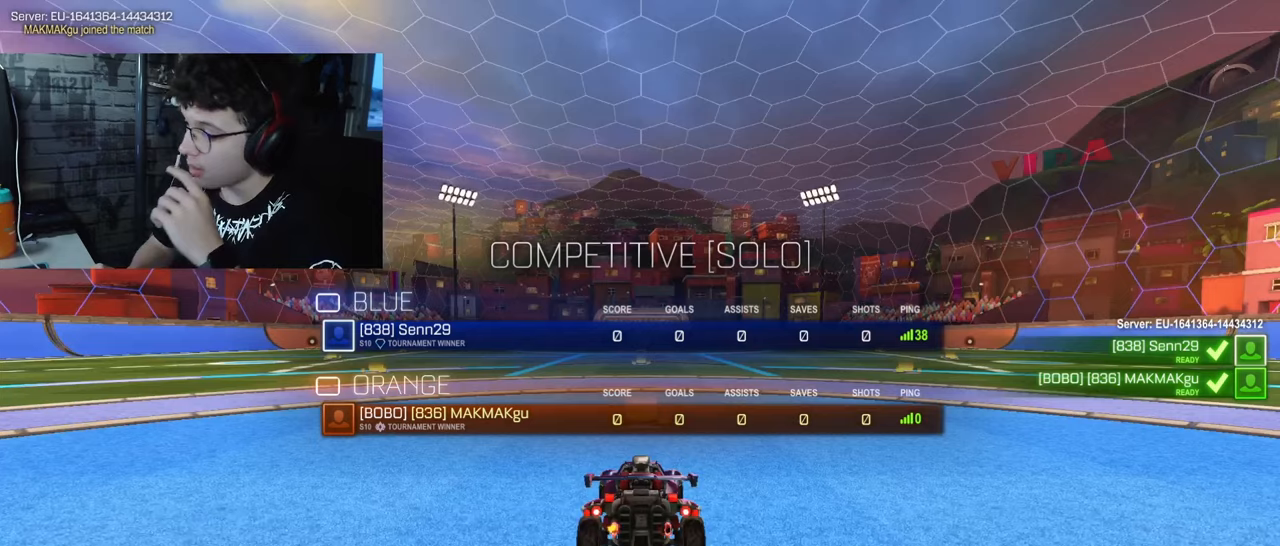
{"buttons": [], "left_stick": "center", "right_stick": "center", "events": []}
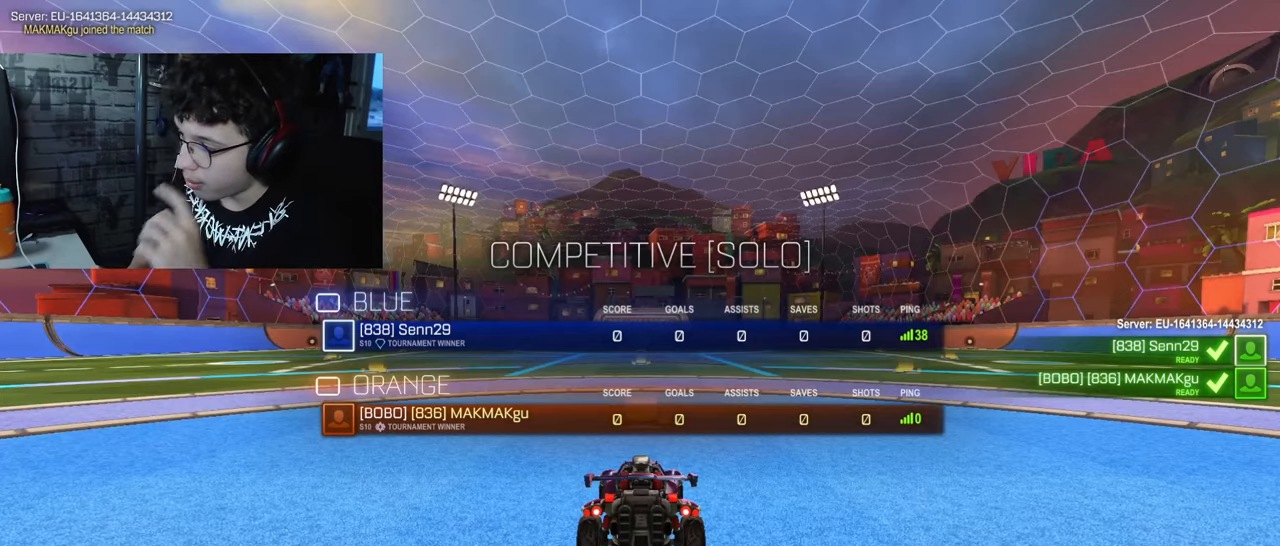
{"buttons": [], "left_stick": "center", "right_stick": "center", "events": []}
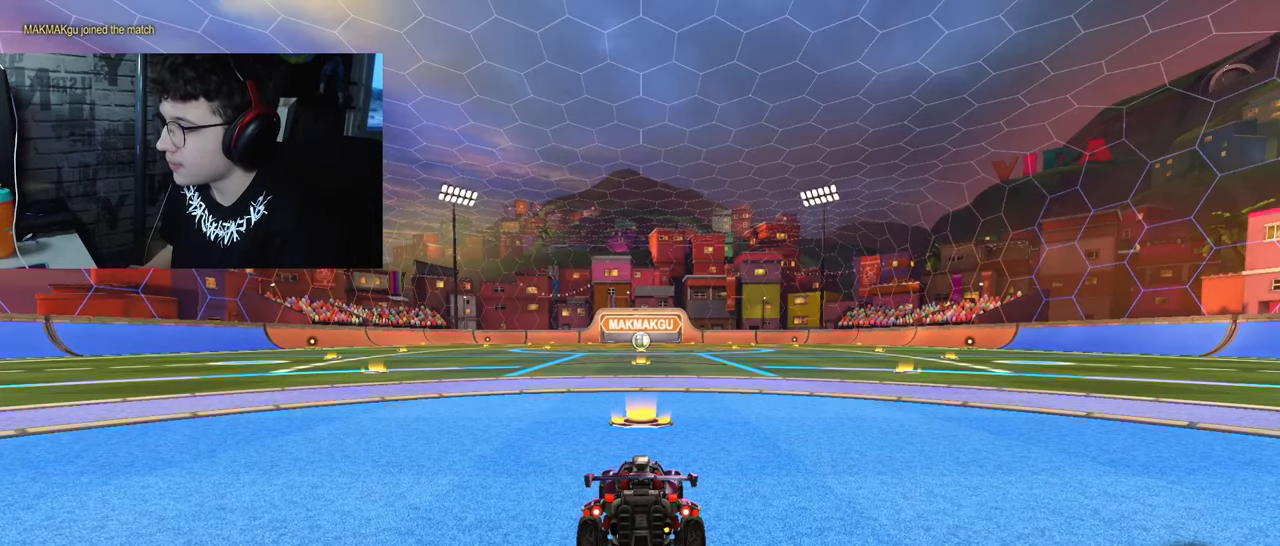
{"buttons": ["R2"], "left_stick": "center", "right_stick": "center", "events": [[217, "R2", "down"]]}
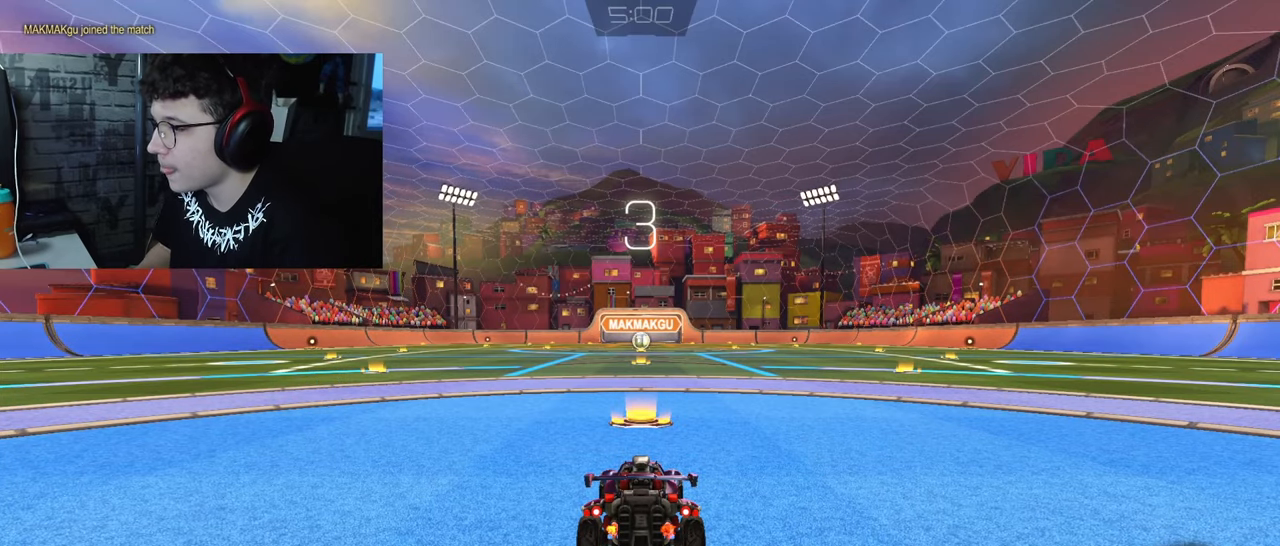
{"buttons": ["R2"], "left_stick": "center", "right_stick": "center", "events": []}
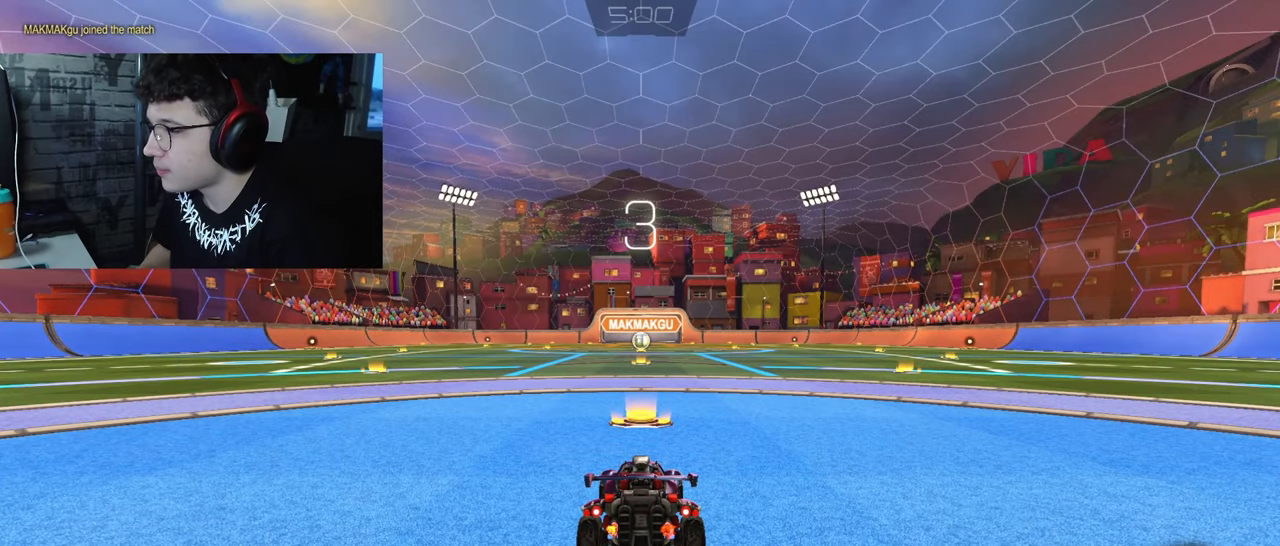
{"buttons": ["R2"], "left_stick": "center", "right_stick": "center", "events": []}